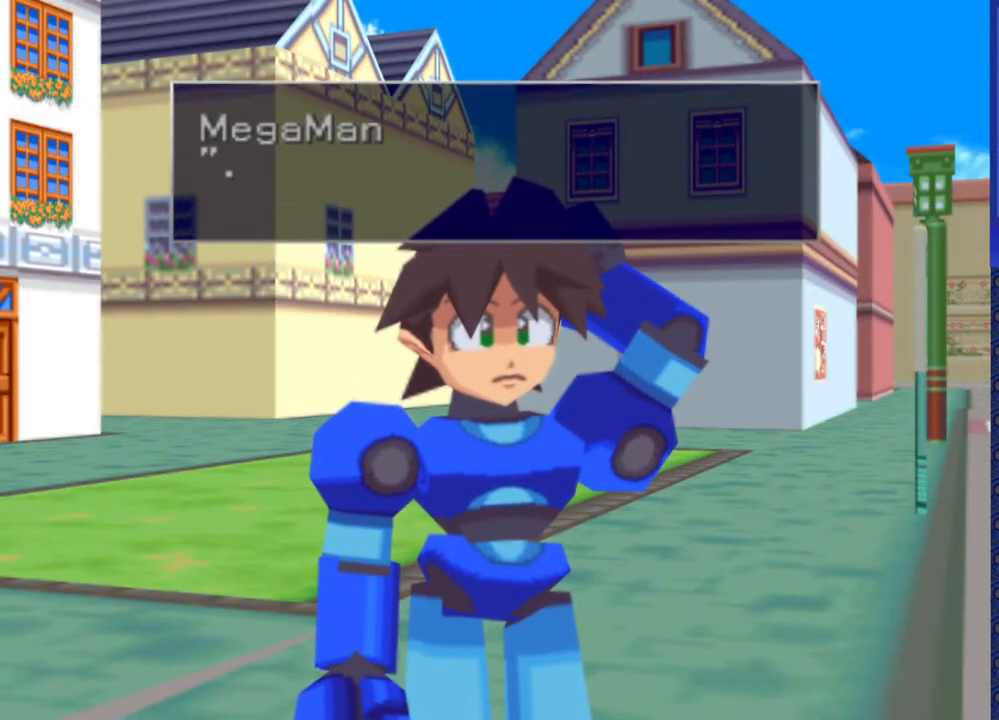
Gameplay with a controller (PlayStation layout); each line is a JSON object with the inputs held at the frame after it. "events" lists button and stick changes between this image and that frame as [ms after this image, input, new state], when the widget could be followed in between. Not read: L3 R3.
{"buttons": [], "events": [[83, "TRIANGLE", "down"], [217, "TRIANGLE", "up"]]}
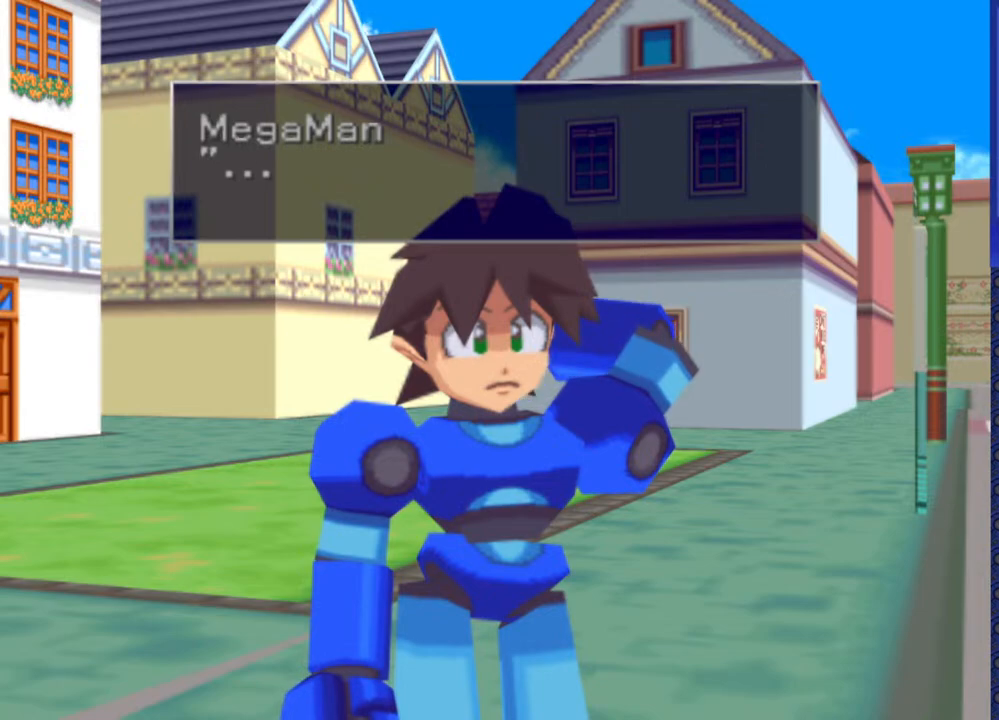
{"buttons": [], "events": [[33, "TRIANGLE", "down"], [150, "TRIANGLE", "up"]]}
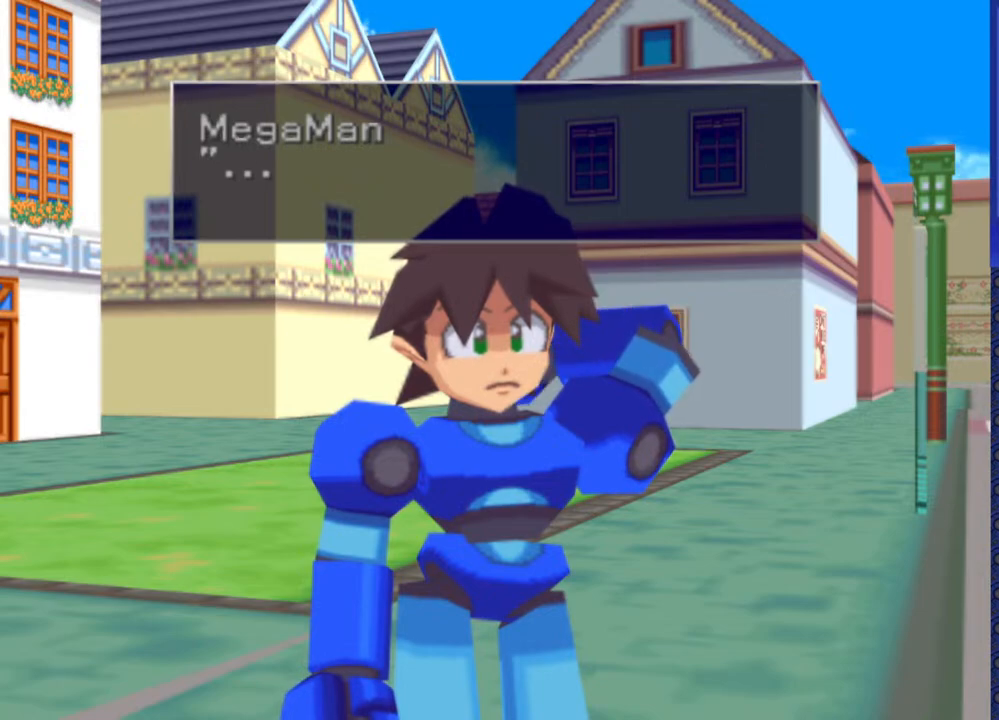
{"buttons": ["TRIANGLE"], "events": [[67, "TRIANGLE", "down"], [133, "TRIANGLE", "up"], [350, "TRIANGLE", "down"]]}
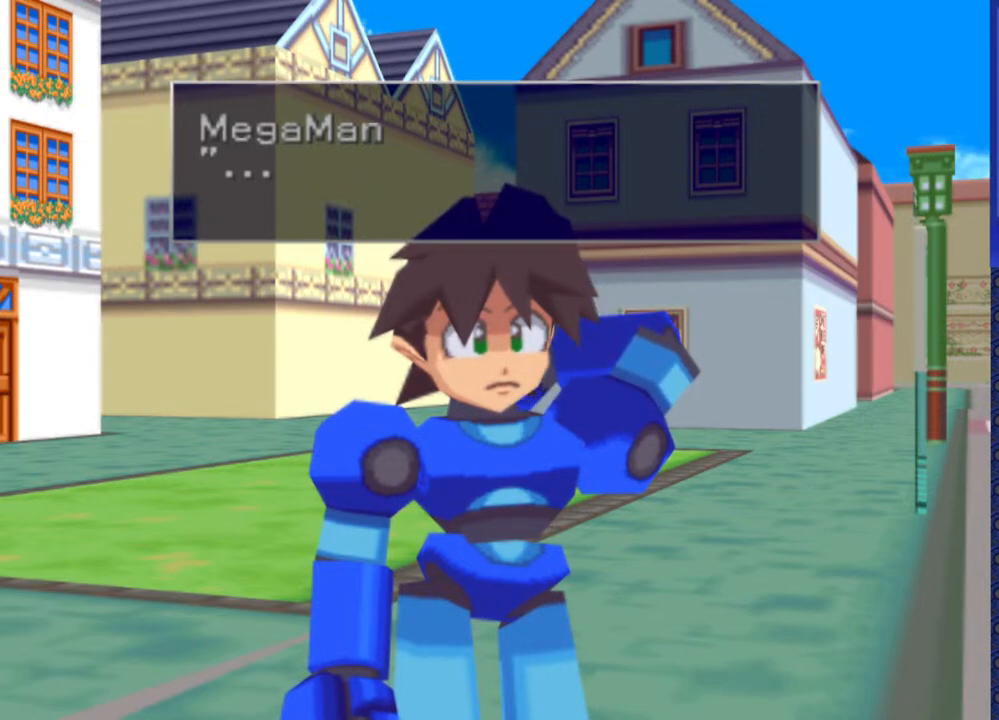
{"buttons": ["TRIANGLE"], "events": [[17, "TRIANGLE", "up"], [150, "TRIANGLE", "down"], [250, "TRIANGLE", "up"], [400, "TRIANGLE", "down"]]}
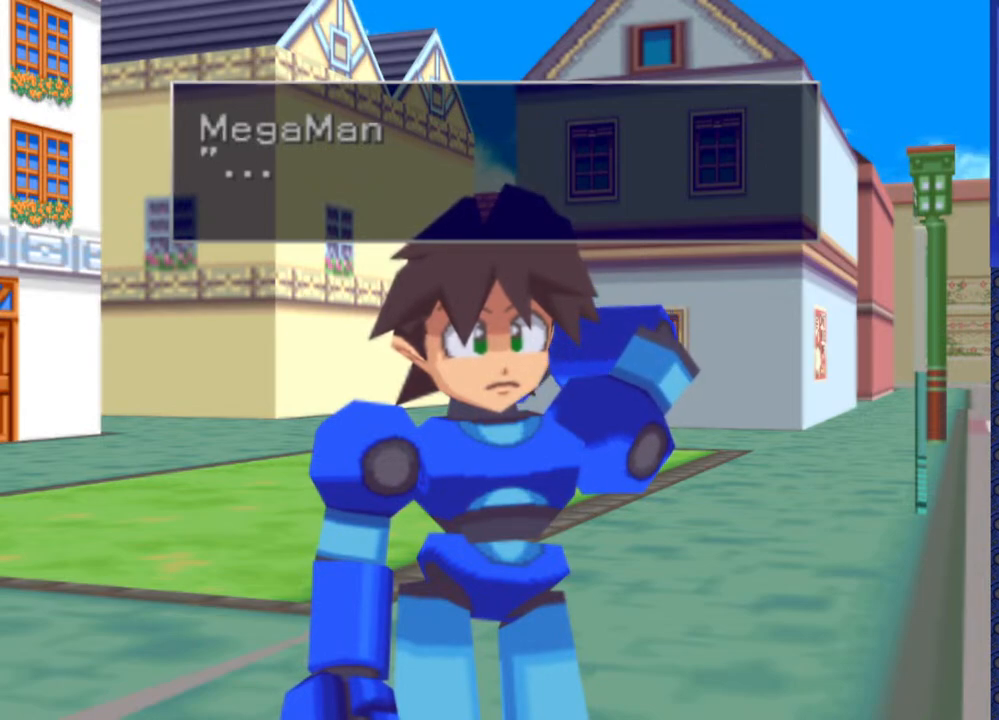
{"buttons": [], "events": [[17, "TRIANGLE", "up"], [150, "TRIANGLE", "down"], [267, "TRIANGLE", "up"], [433, "TRIANGLE", "down"], [500, "TRIANGLE", "up"]]}
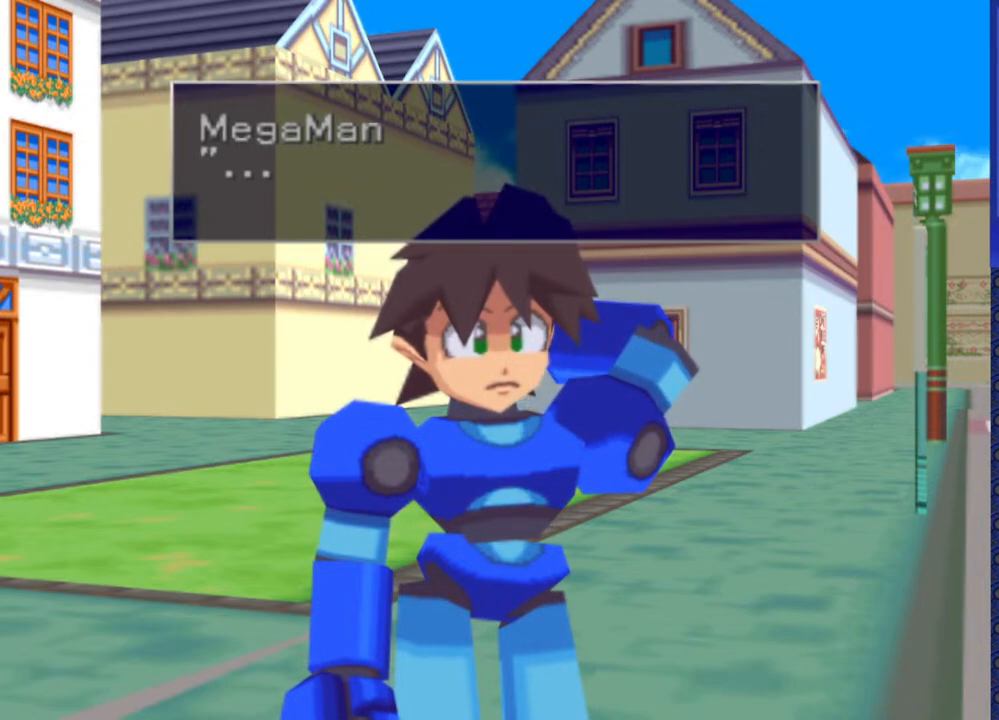
{"buttons": [], "events": []}
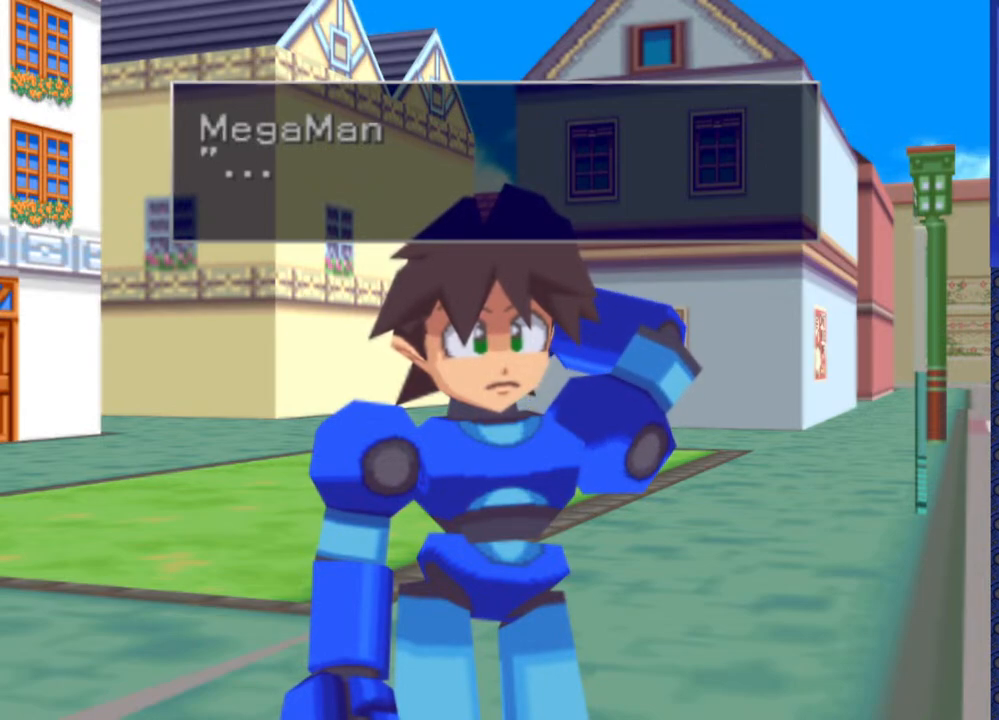
{"buttons": [], "events": []}
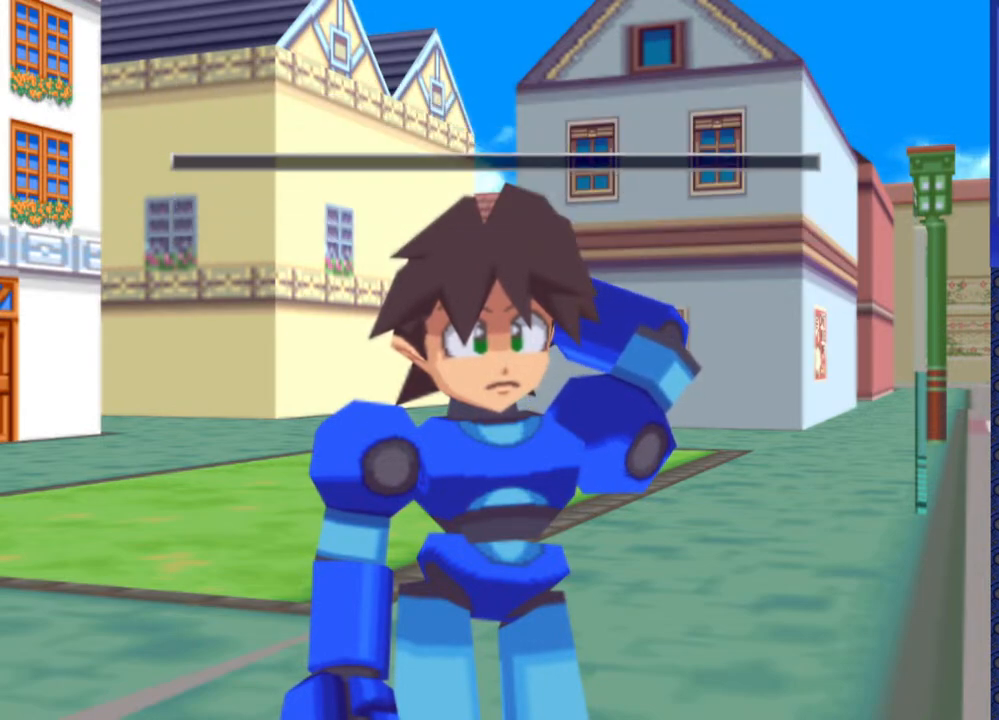
{"buttons": [], "events": []}
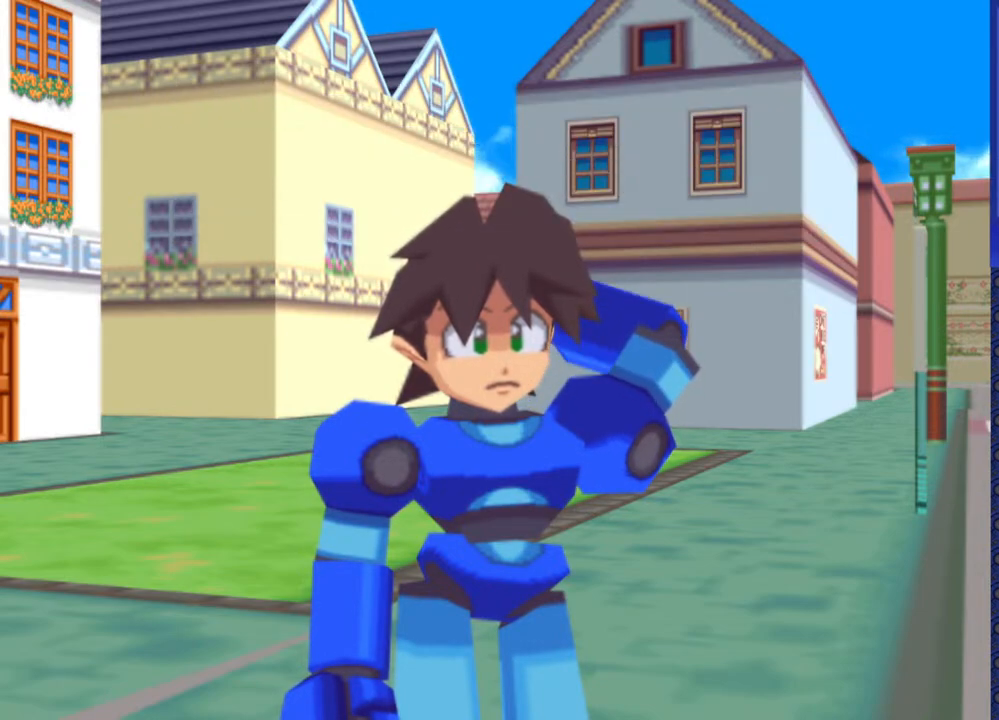
{"buttons": [], "events": []}
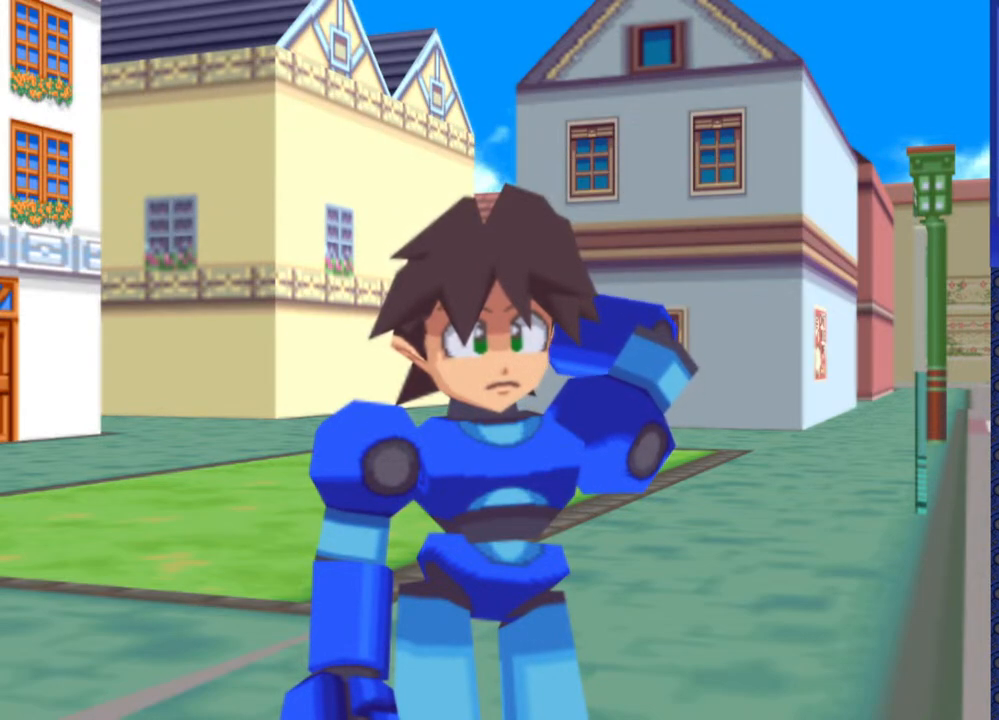
{"buttons": [], "events": []}
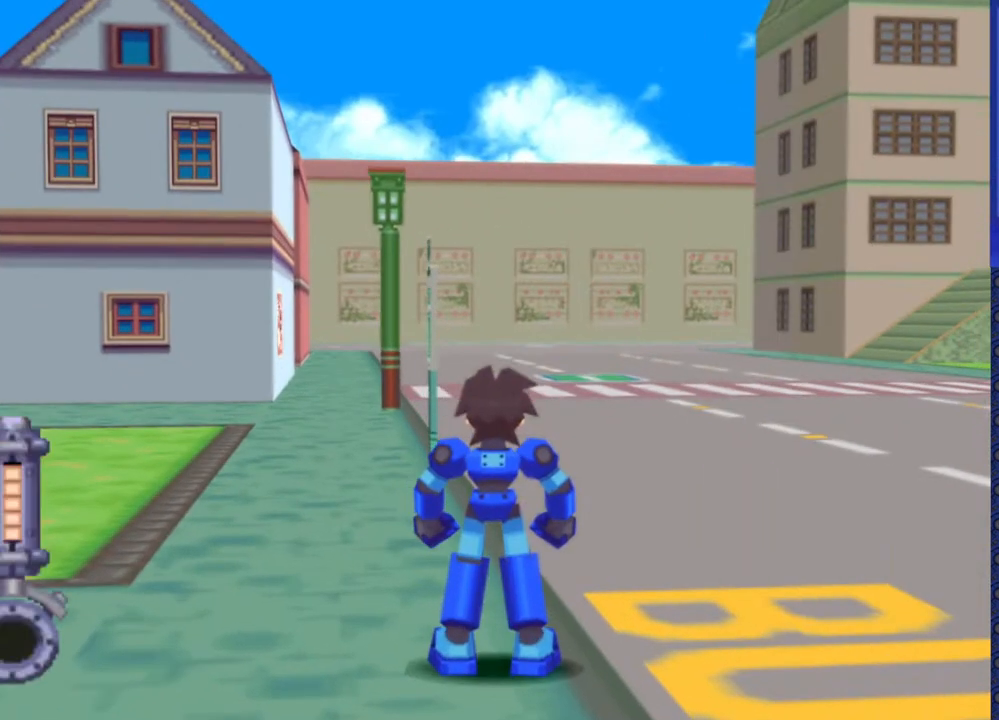
{"buttons": [], "events": []}
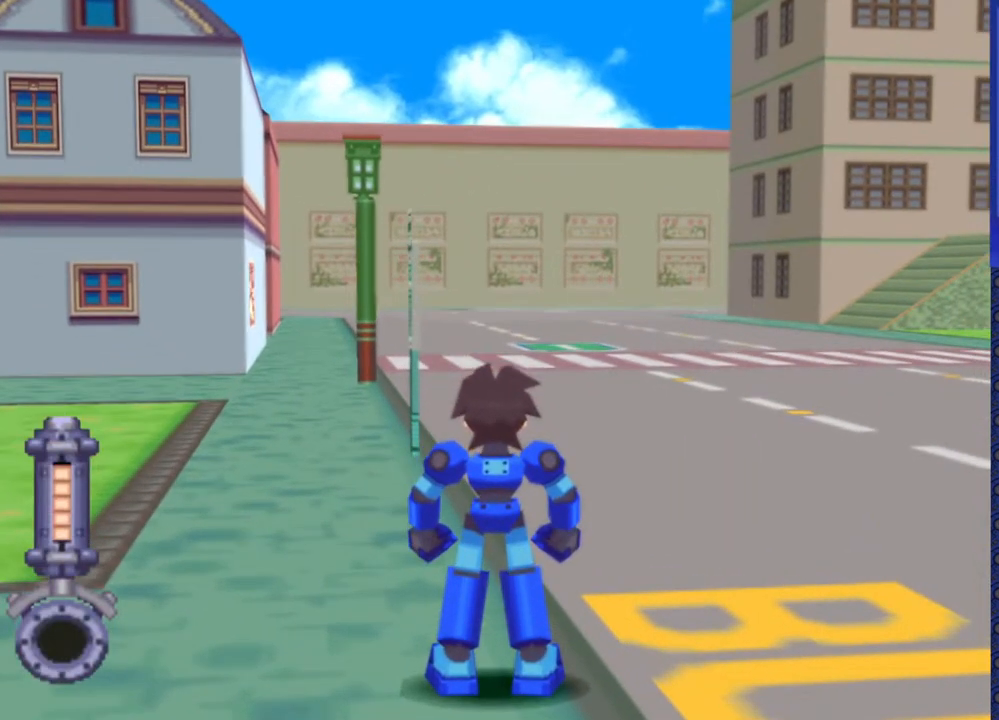
{"buttons": [], "events": []}
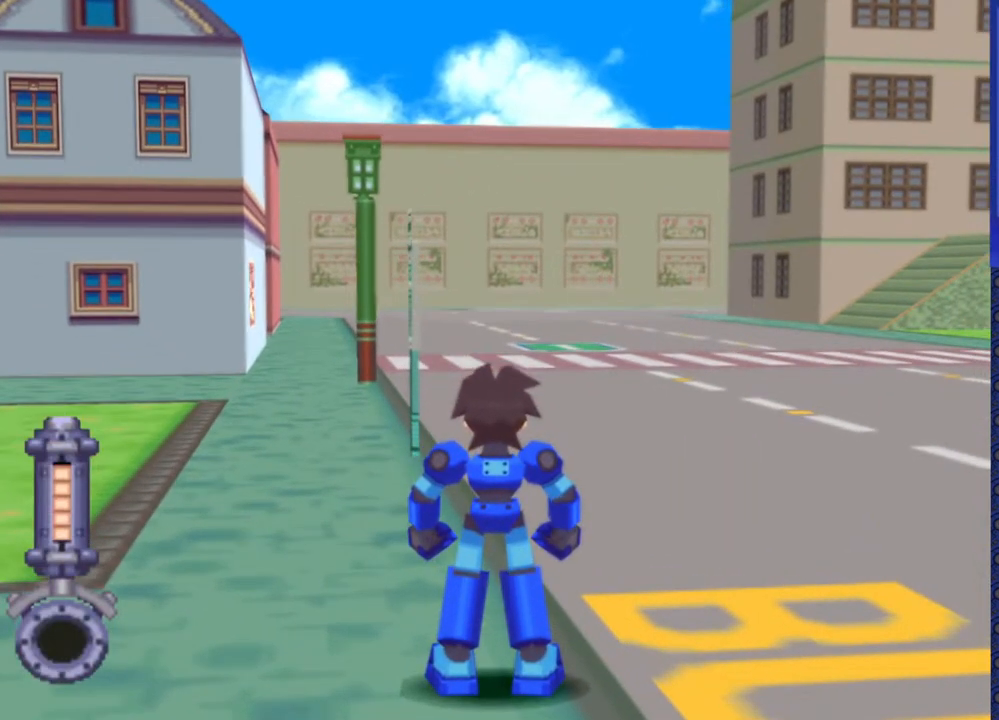
{"buttons": ["DPAD_RIGHT"], "events": [[50, "DPAD_RIGHT", "down"]]}
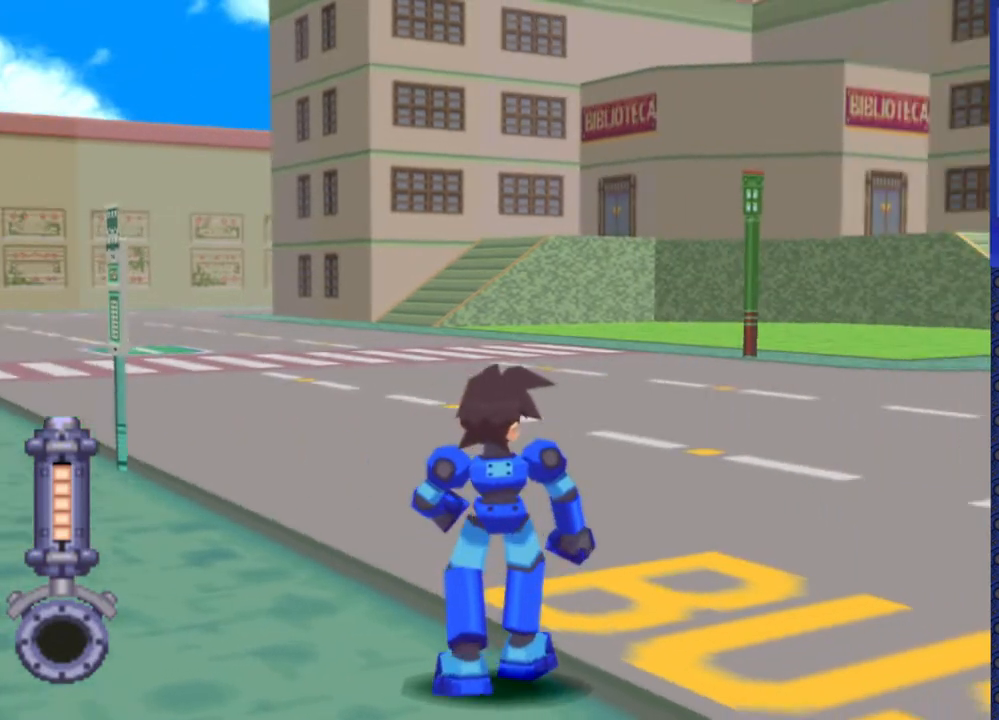
{"buttons": [], "events": [[433, "DPAD_RIGHT", "up"]]}
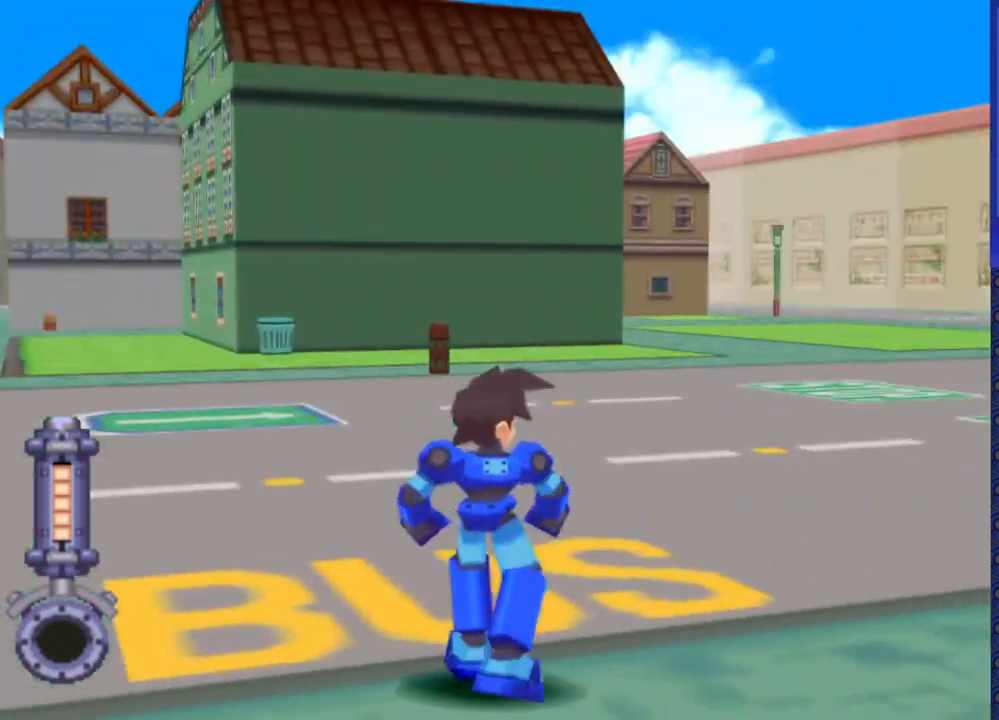
{"buttons": ["DPAD_UP", "DPAD_LEFT"], "events": [[350, "DPAD_LEFT", "down"], [417, "DPAD_UP", "down"]]}
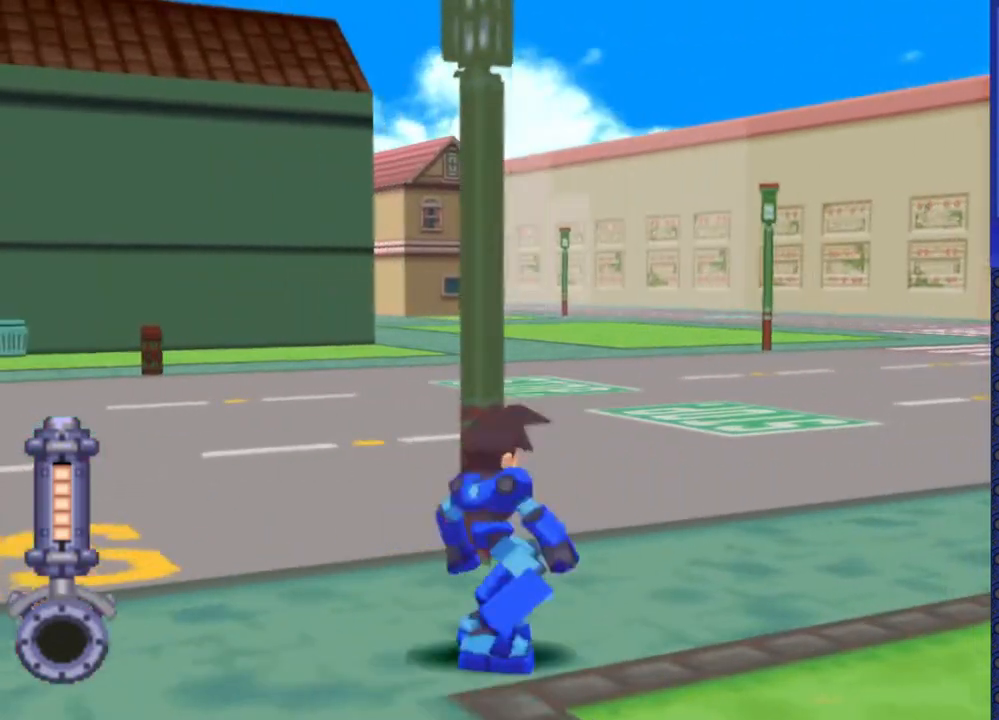
{"buttons": ["DPAD_UP", "DPAD_LEFT"], "events": []}
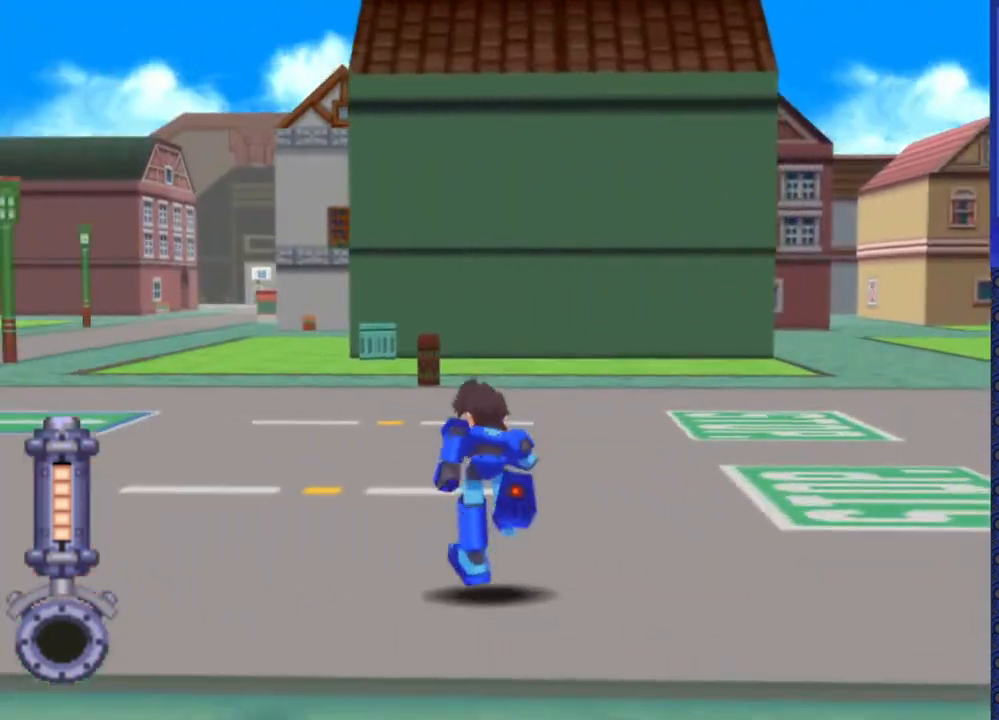
{"buttons": ["DPAD_UP", "DPAD_LEFT"], "events": []}
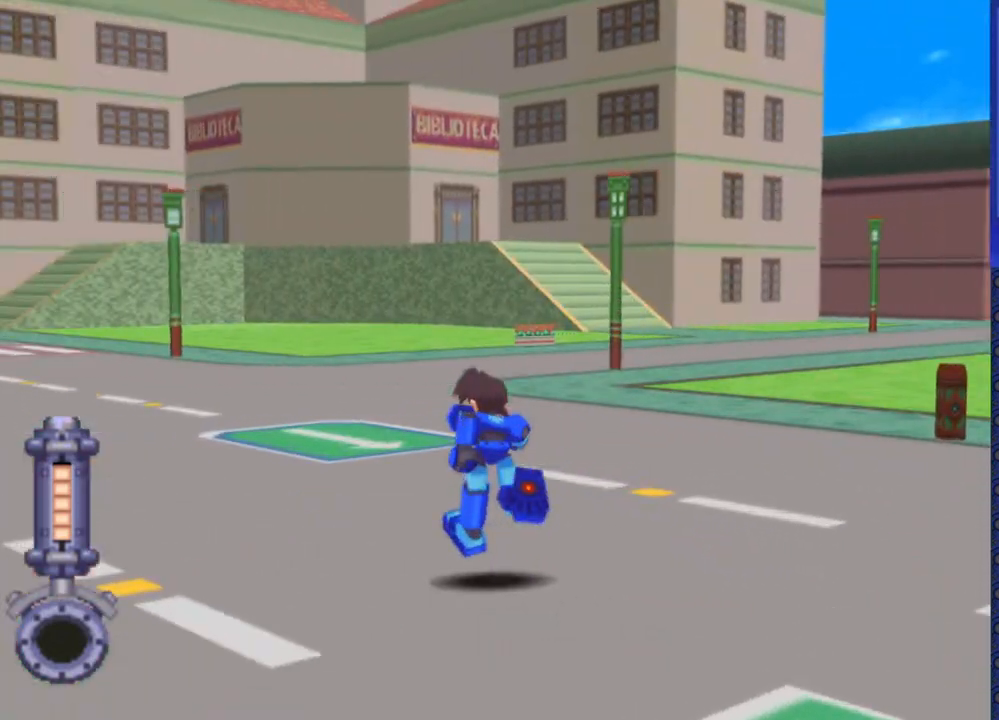
{"buttons": ["DPAD_UP", "DPAD_LEFT"], "events": []}
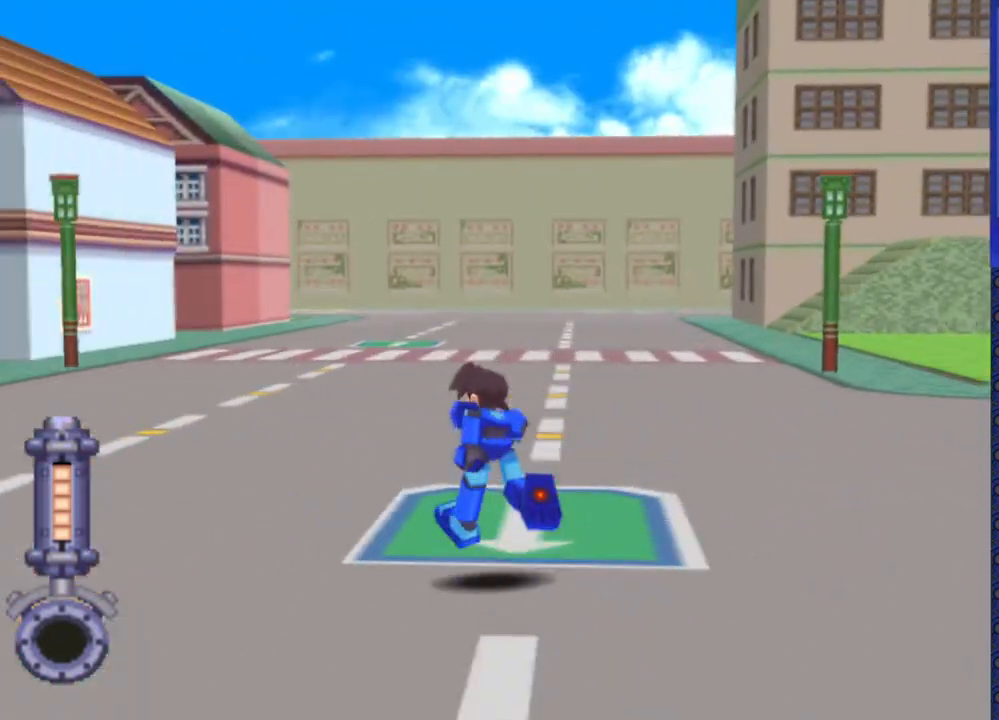
{"buttons": ["DPAD_LEFT"], "events": [[67, "DPAD_UP", "up"]]}
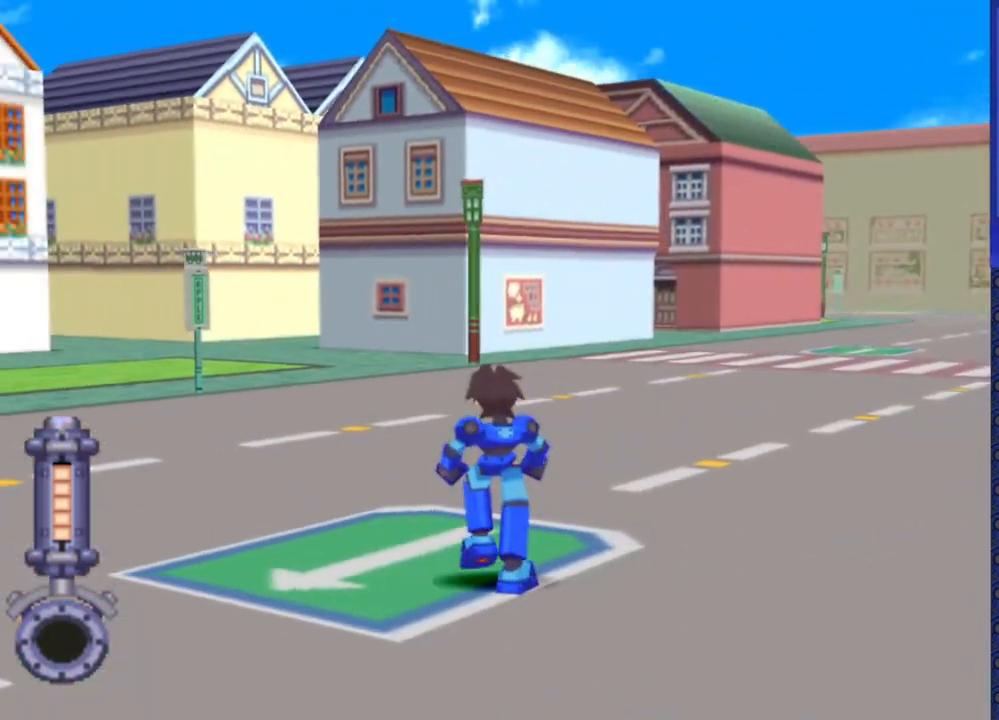
{"buttons": ["DPAD_LEFT"], "events": []}
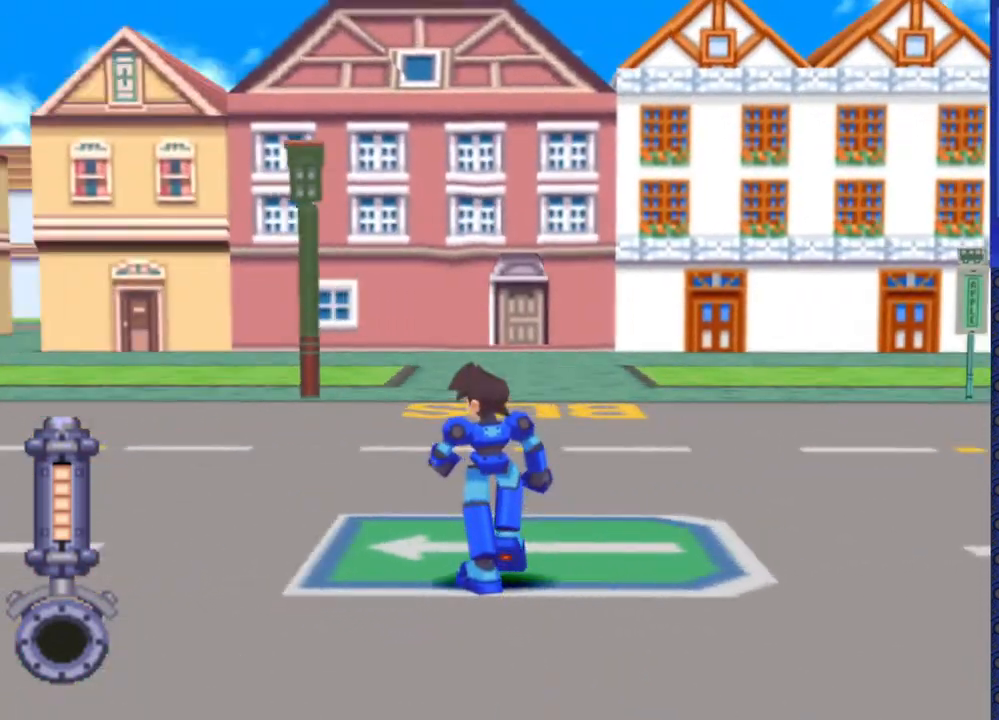
{"buttons": ["DPAD_UP", "DPAD_LEFT"], "events": [[433, "DPAD_UP", "down"]]}
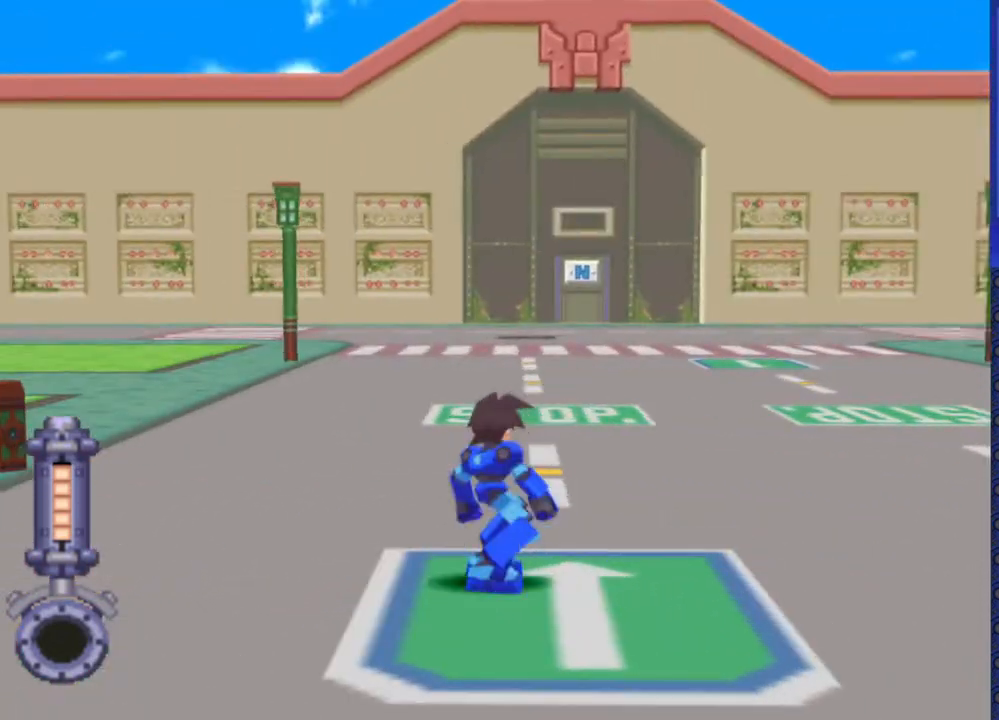
{"buttons": ["DPAD_UP"], "events": [[200, "DPAD_LEFT", "up"]]}
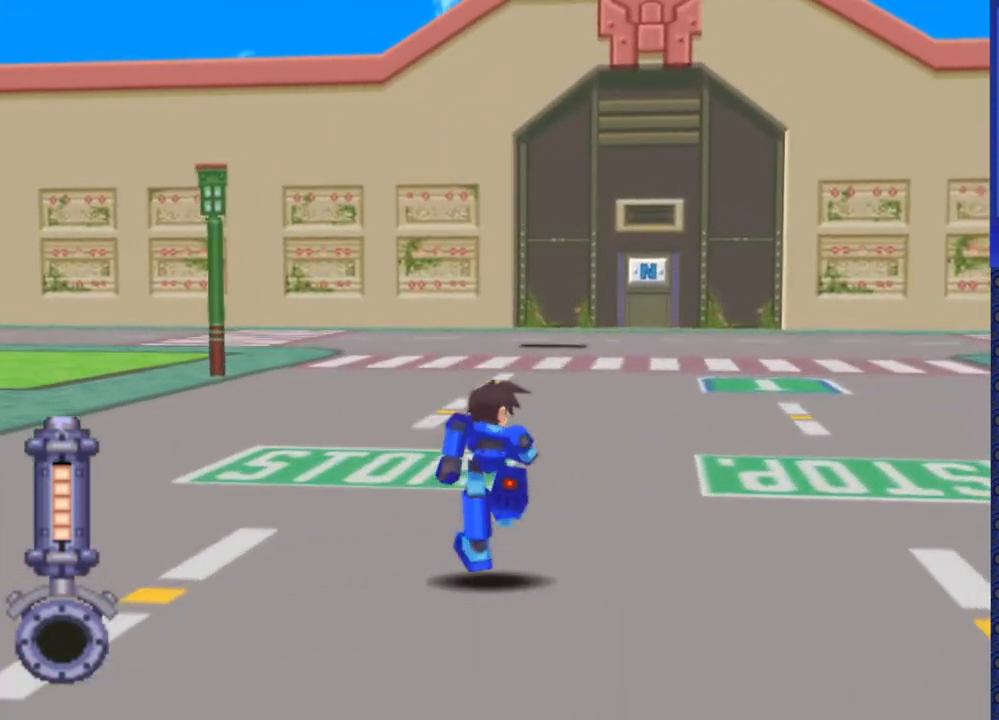
{"buttons": ["DPAD_LEFT"], "events": [[383, "DPAD_LEFT", "down"], [450, "DPAD_UP", "up"]]}
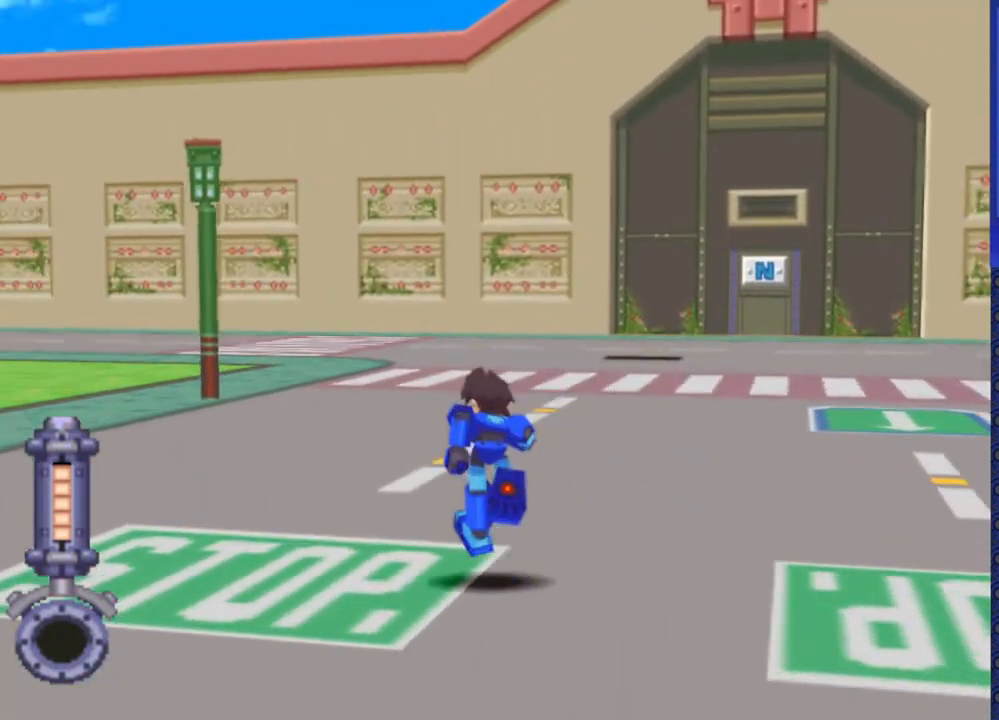
{"buttons": ["DPAD_LEFT"], "events": []}
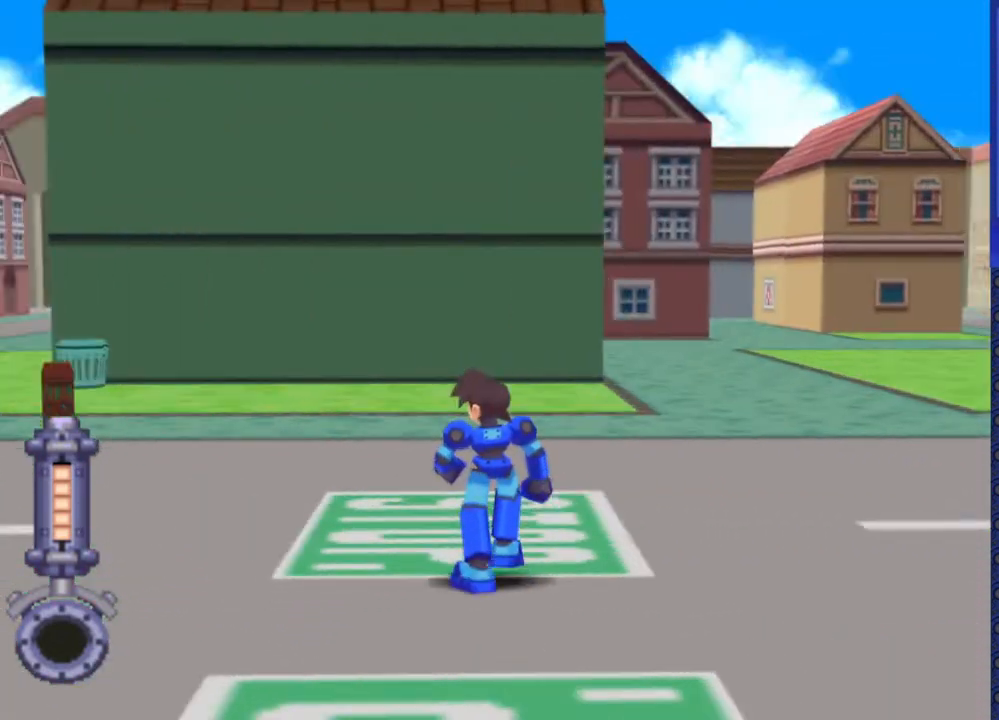
{"buttons": ["DPAD_UP"], "events": [[333, "DPAD_UP", "down"], [467, "DPAD_LEFT", "up"]]}
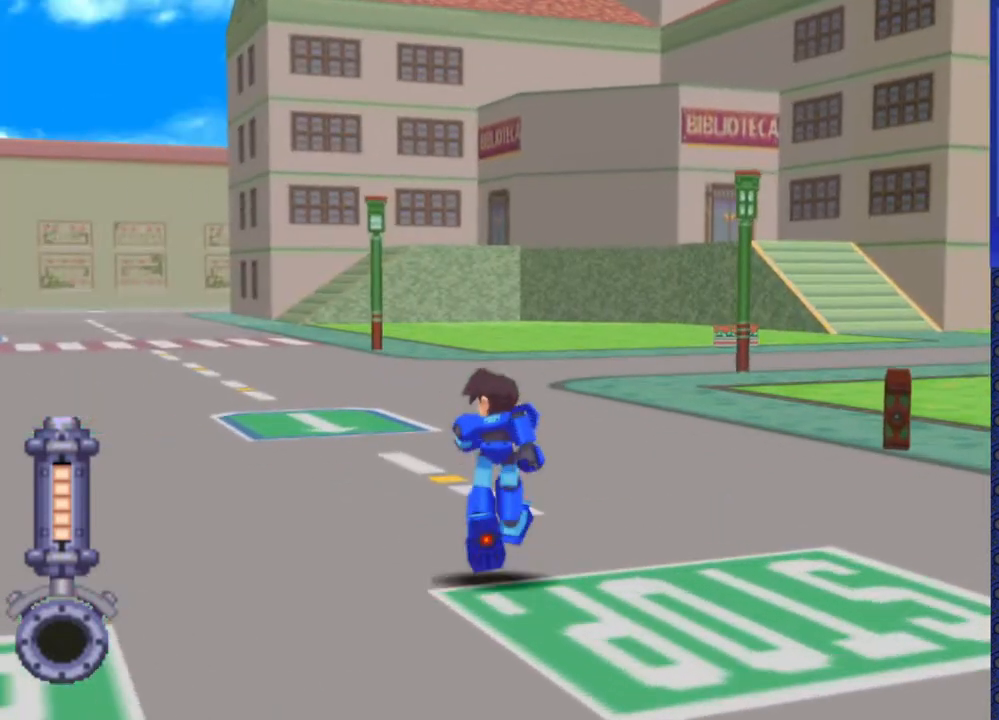
{"buttons": ["DPAD_UP"], "events": [[150, "DPAD_LEFT", "down"], [450, "DPAD_LEFT", "up"]]}
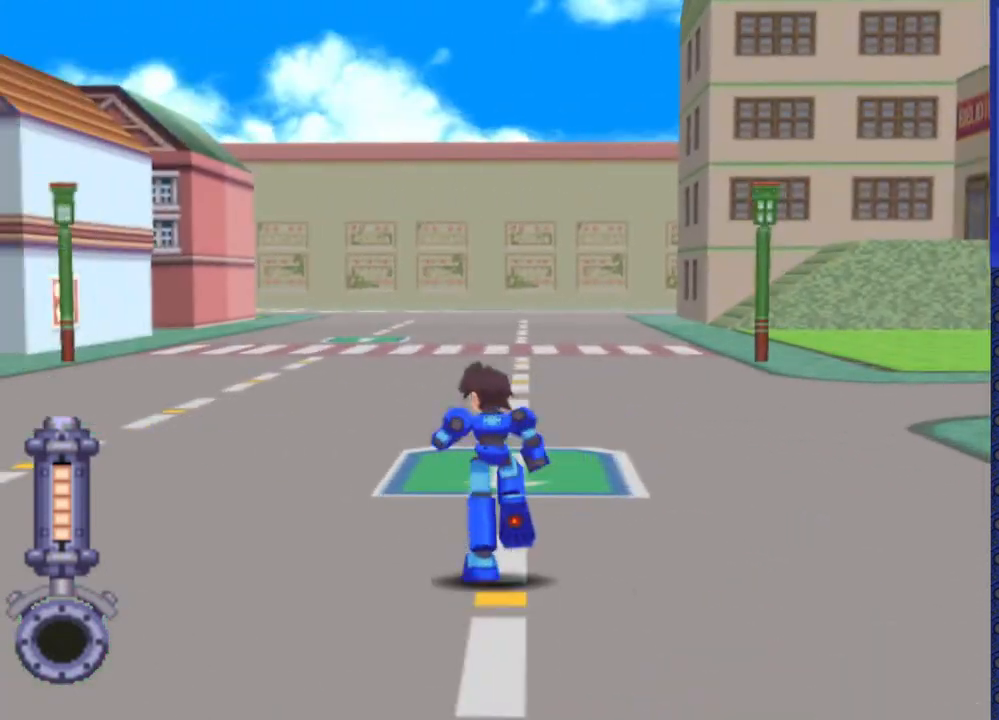
{"buttons": ["DPAD_UP"], "events": []}
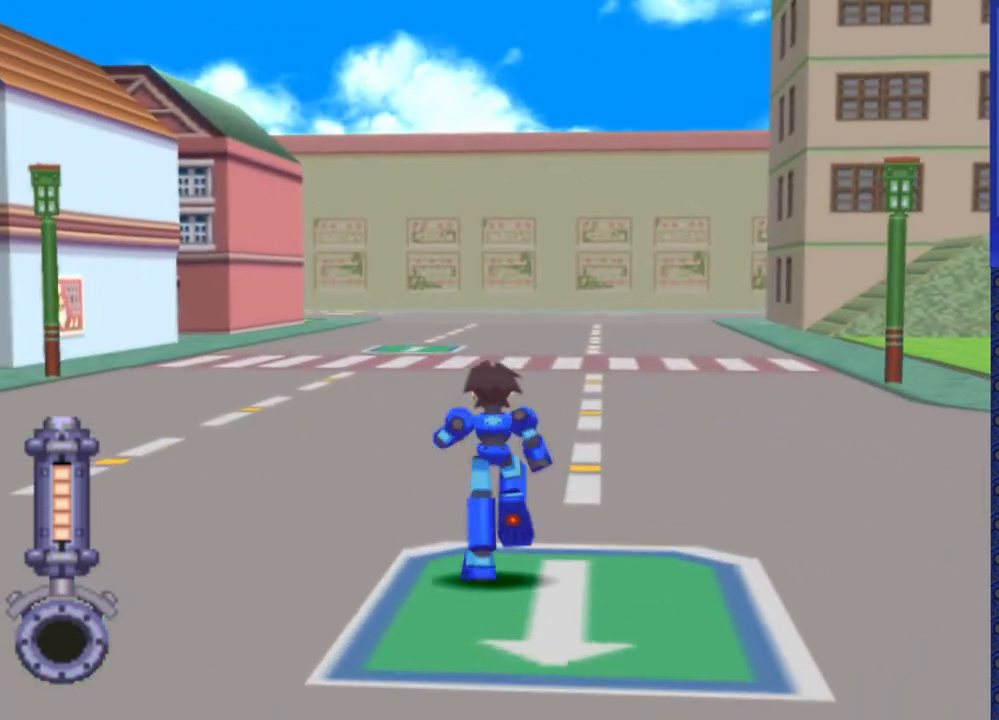
{"buttons": ["DPAD_UP"], "events": [[33, "DPAD_LEFT", "down"], [250, "DPAD_LEFT", "up"]]}